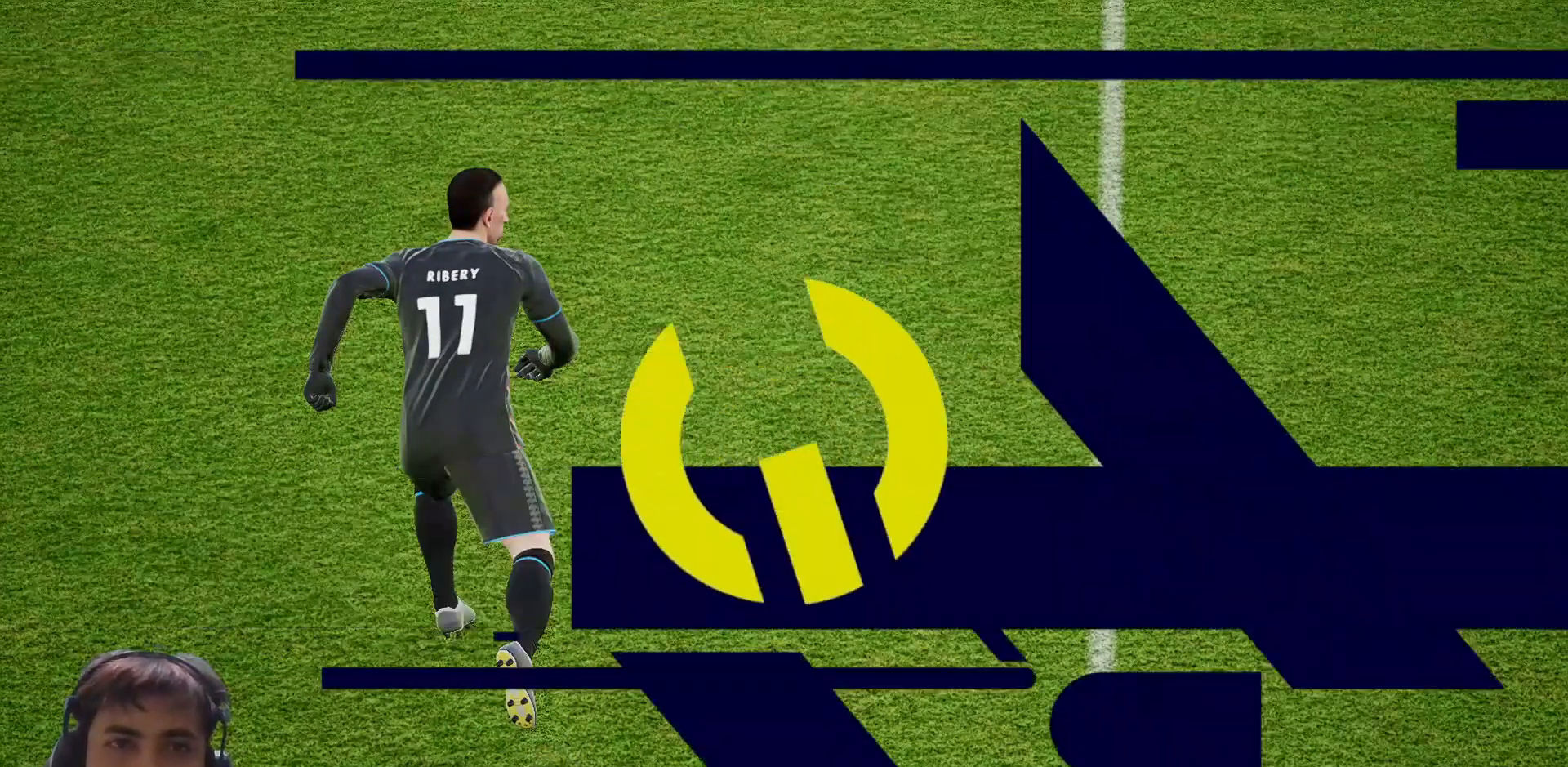
Gameplay with a controller (PlayStation layout); each line is a JSON object with the inputs held at the frame after it. "events" lists button and stick changes between this image and that frame as [ms after this image, input, new state], when the widget could be followed in between.
{"buttons": [], "left_stick": "center", "right_stick": "center", "events": []}
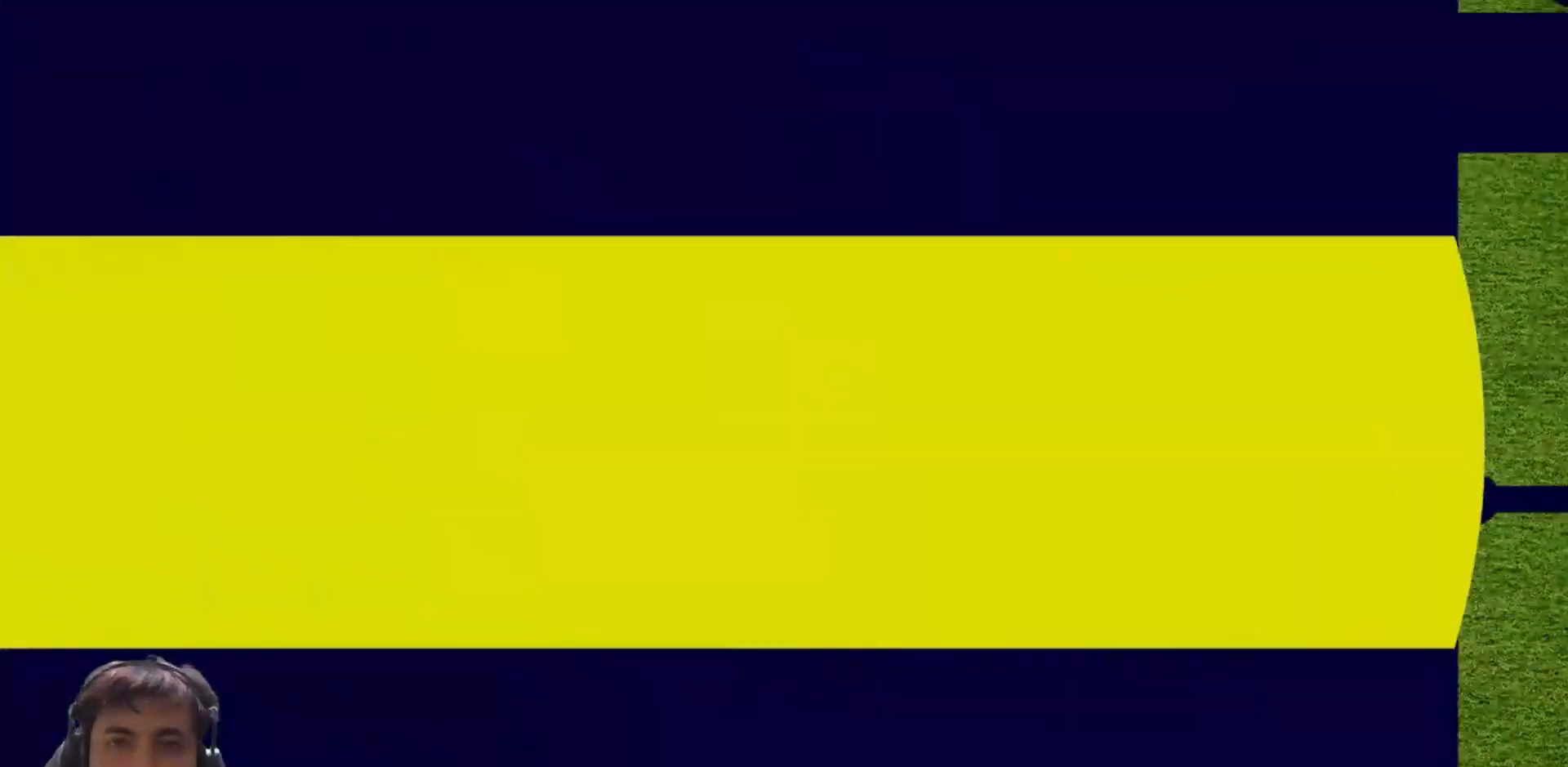
{"buttons": [], "left_stick": "center", "right_stick": "center", "events": []}
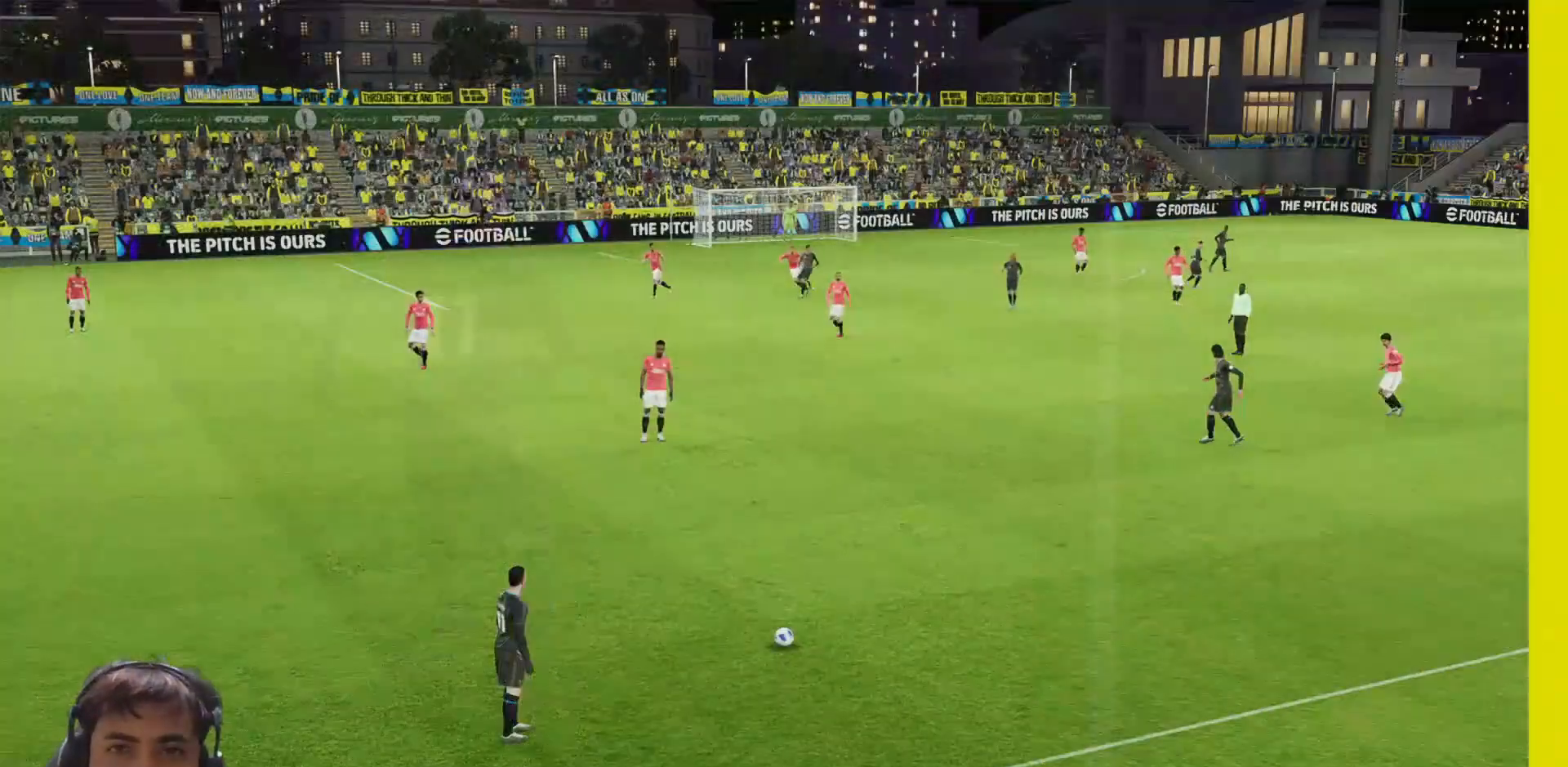
{"buttons": [], "left_stick": "center", "right_stick": "center", "events": []}
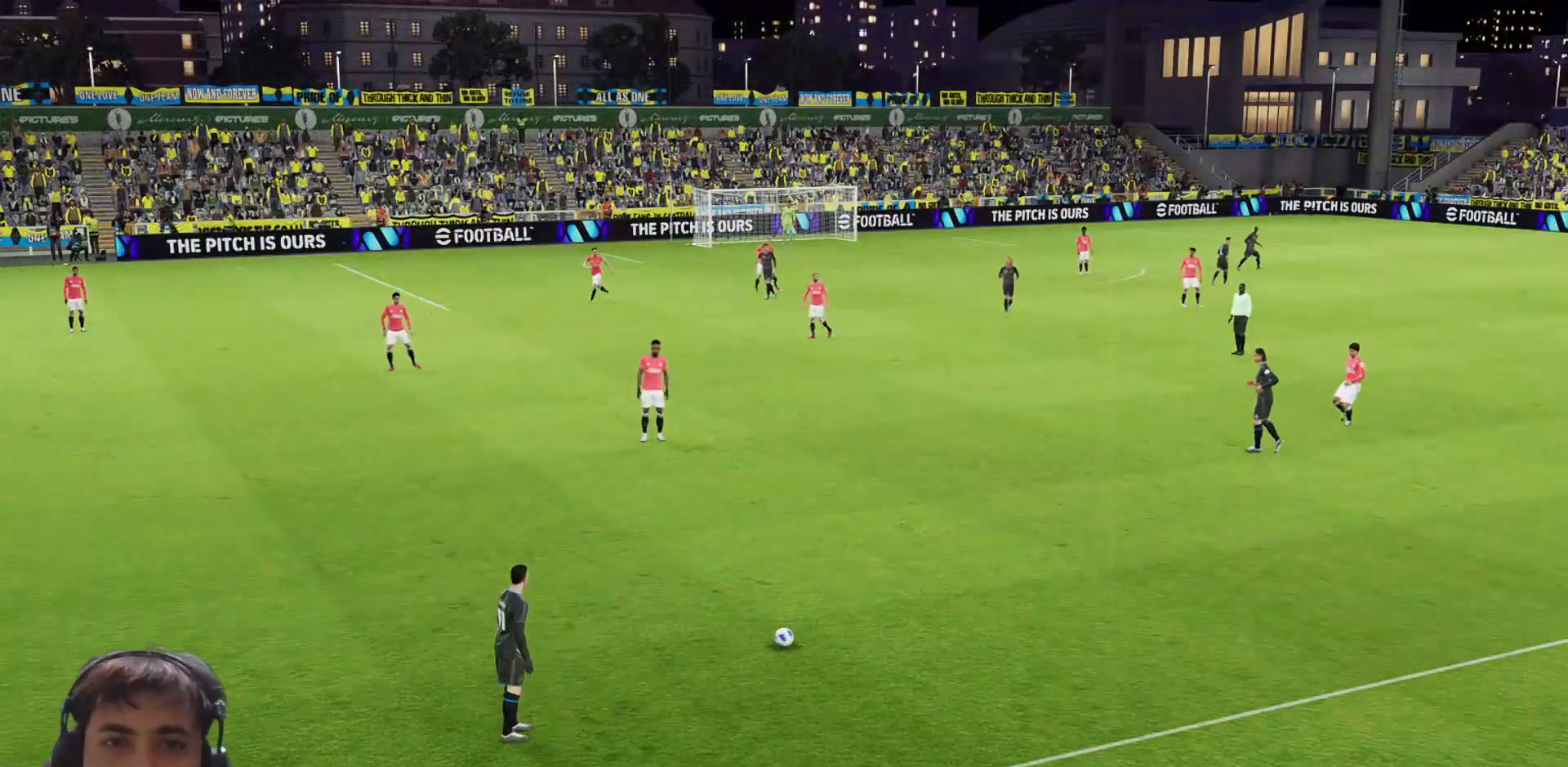
{"buttons": [], "left_stick": "right", "right_stick": "center", "events": [[167, "left_stick", "right"]]}
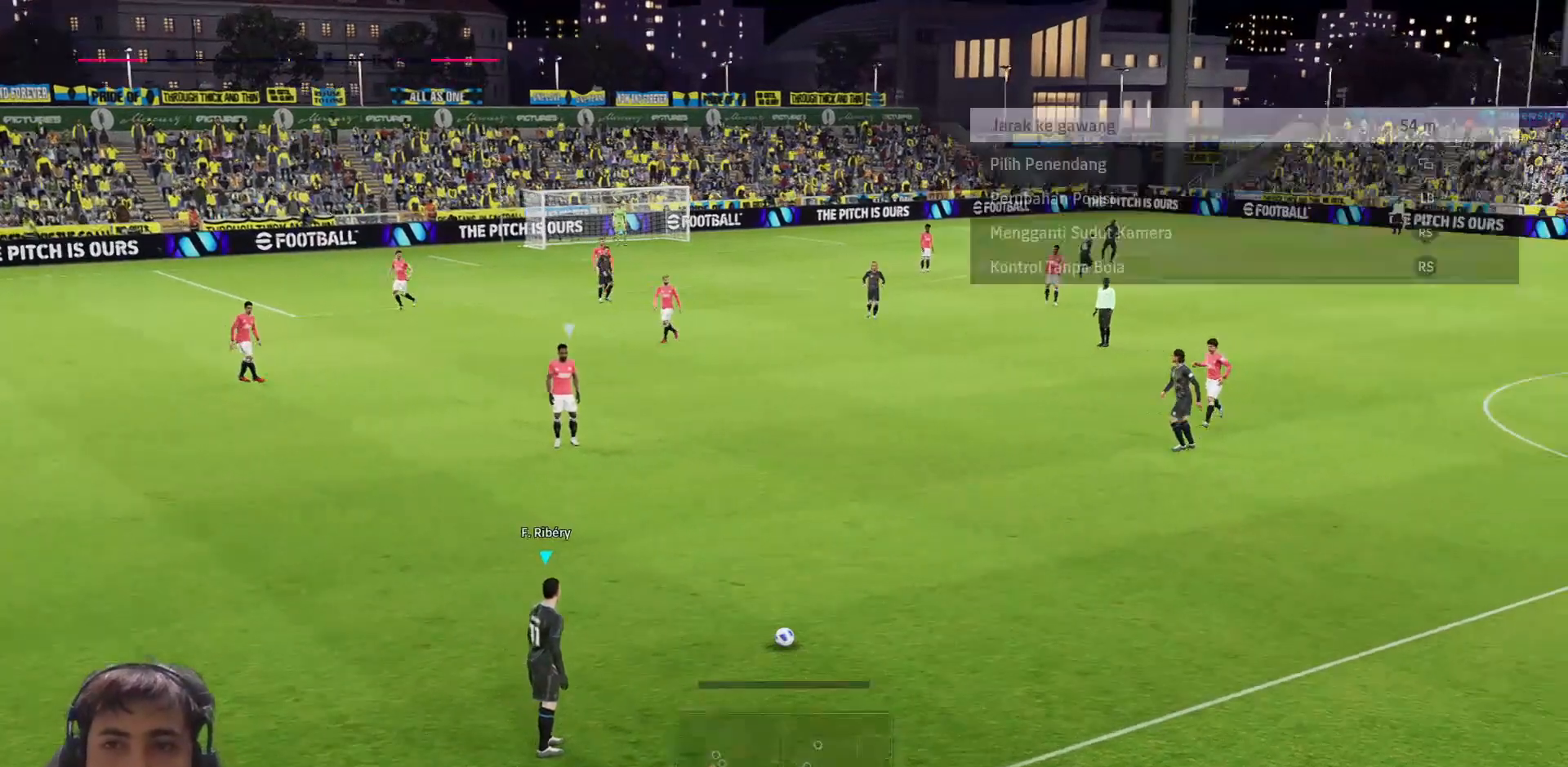
{"buttons": [], "left_stick": "center", "right_stick": "center", "events": [[17, "left_stick", "center"]]}
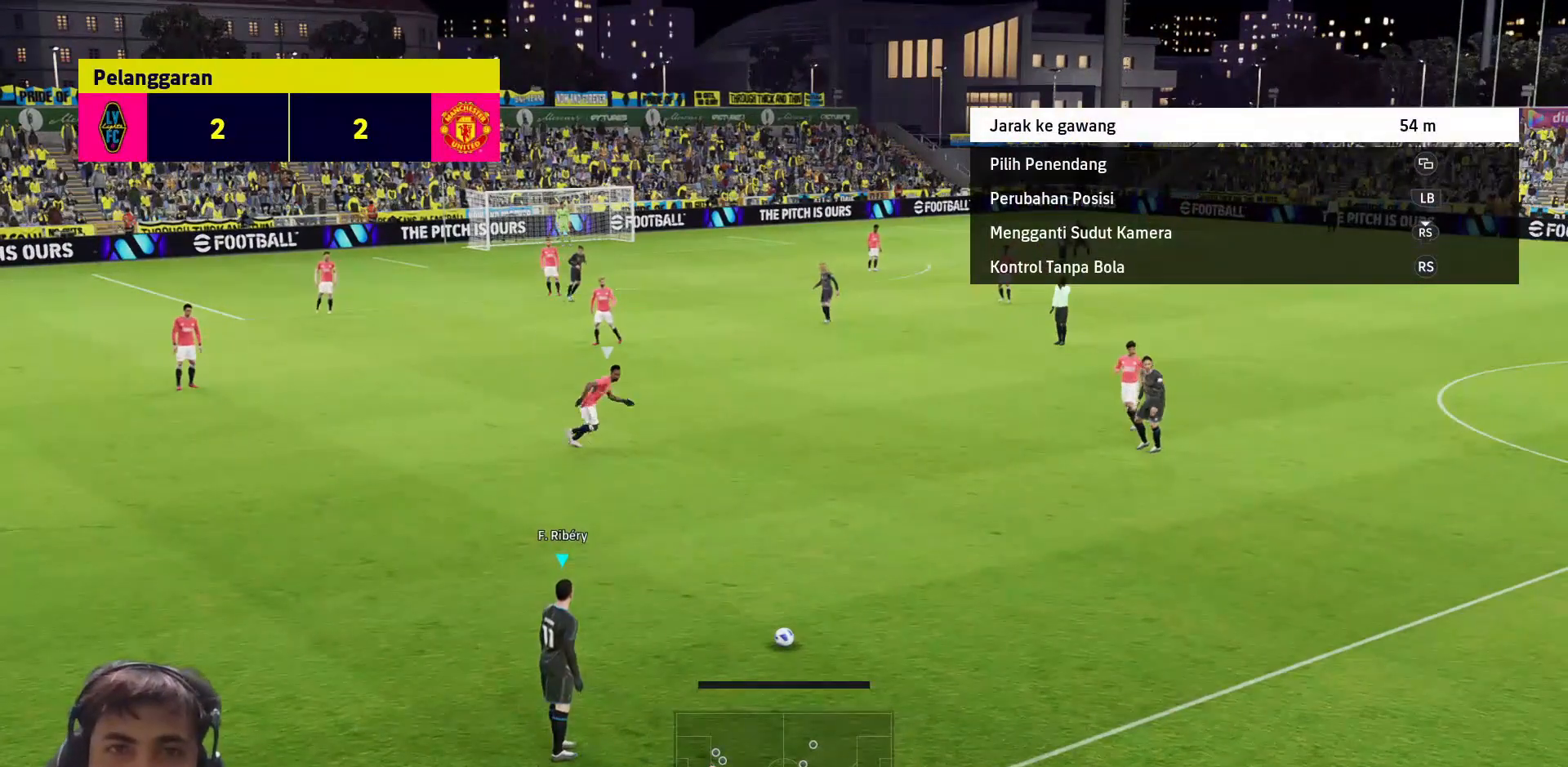
{"buttons": ["R1"], "left_stick": "center", "right_stick": "center", "events": [[417, "R1", "down"]]}
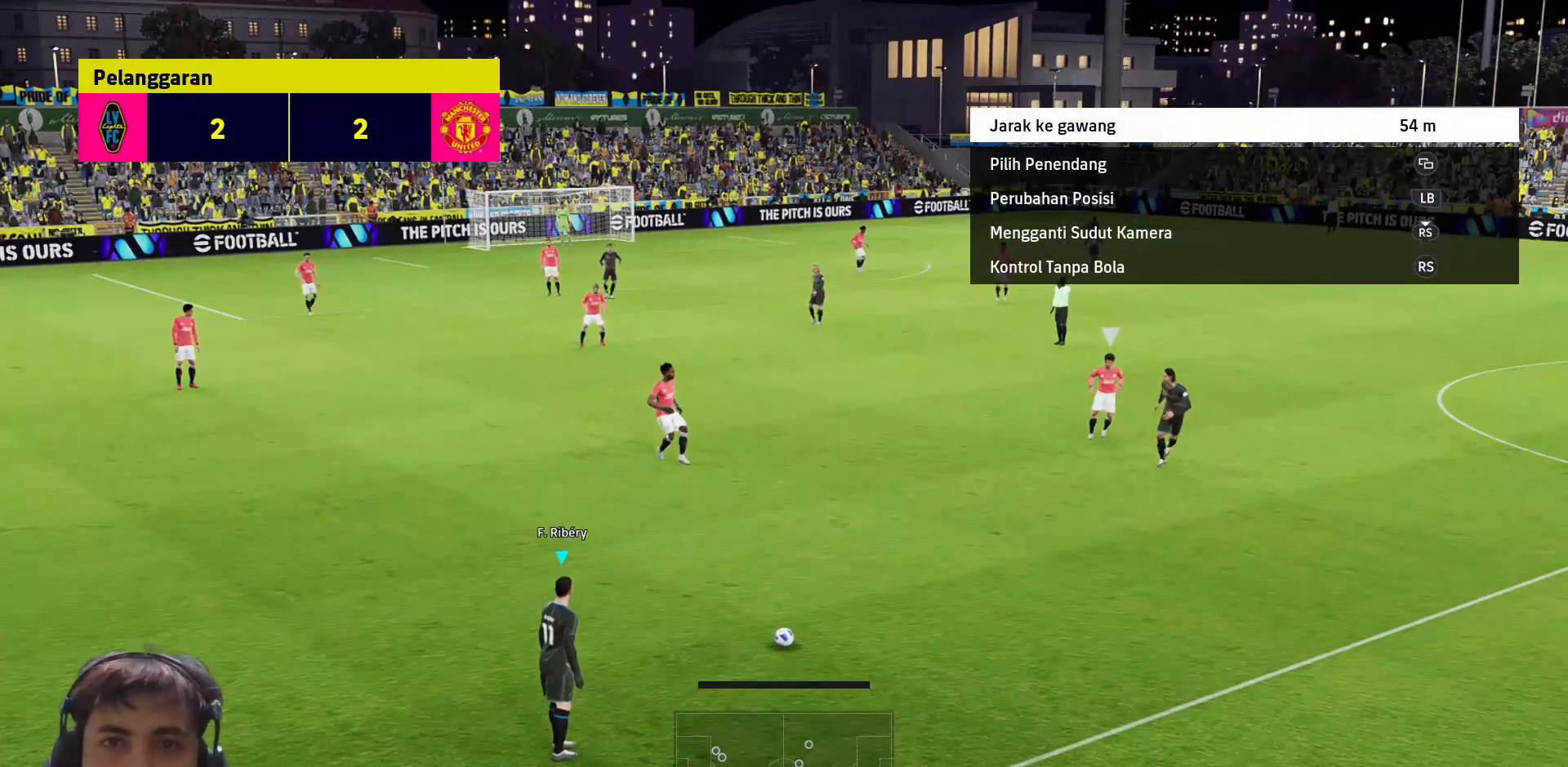
{"buttons": ["R1"], "left_stick": "center", "right_stick": "center", "events": []}
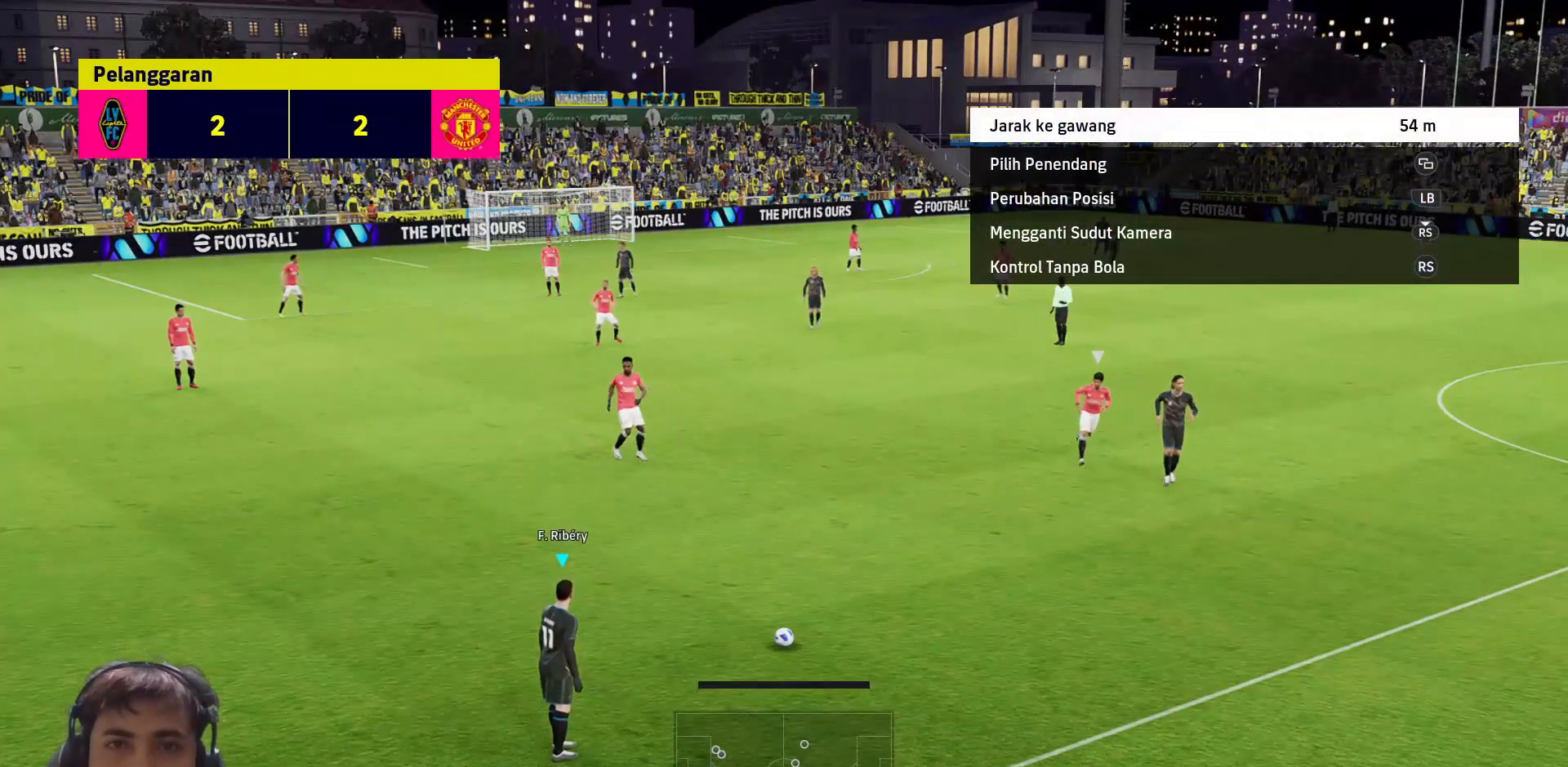
{"buttons": ["R1"], "left_stick": "center", "right_stick": "center", "events": [[333, "left_stick", "up-right"], [433, "left_stick", "center"]]}
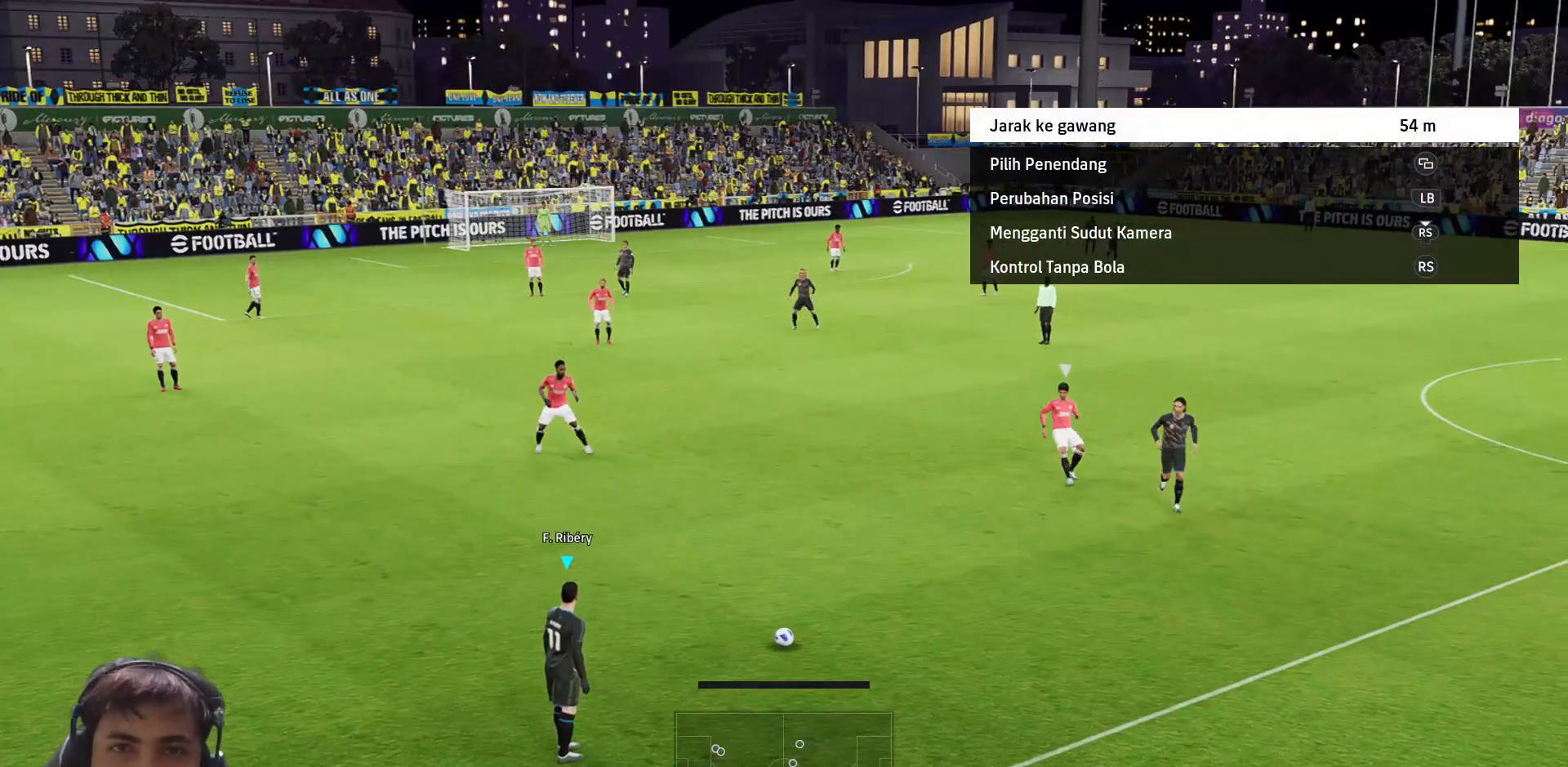
{"buttons": ["R1"], "left_stick": "center", "right_stick": "center", "events": []}
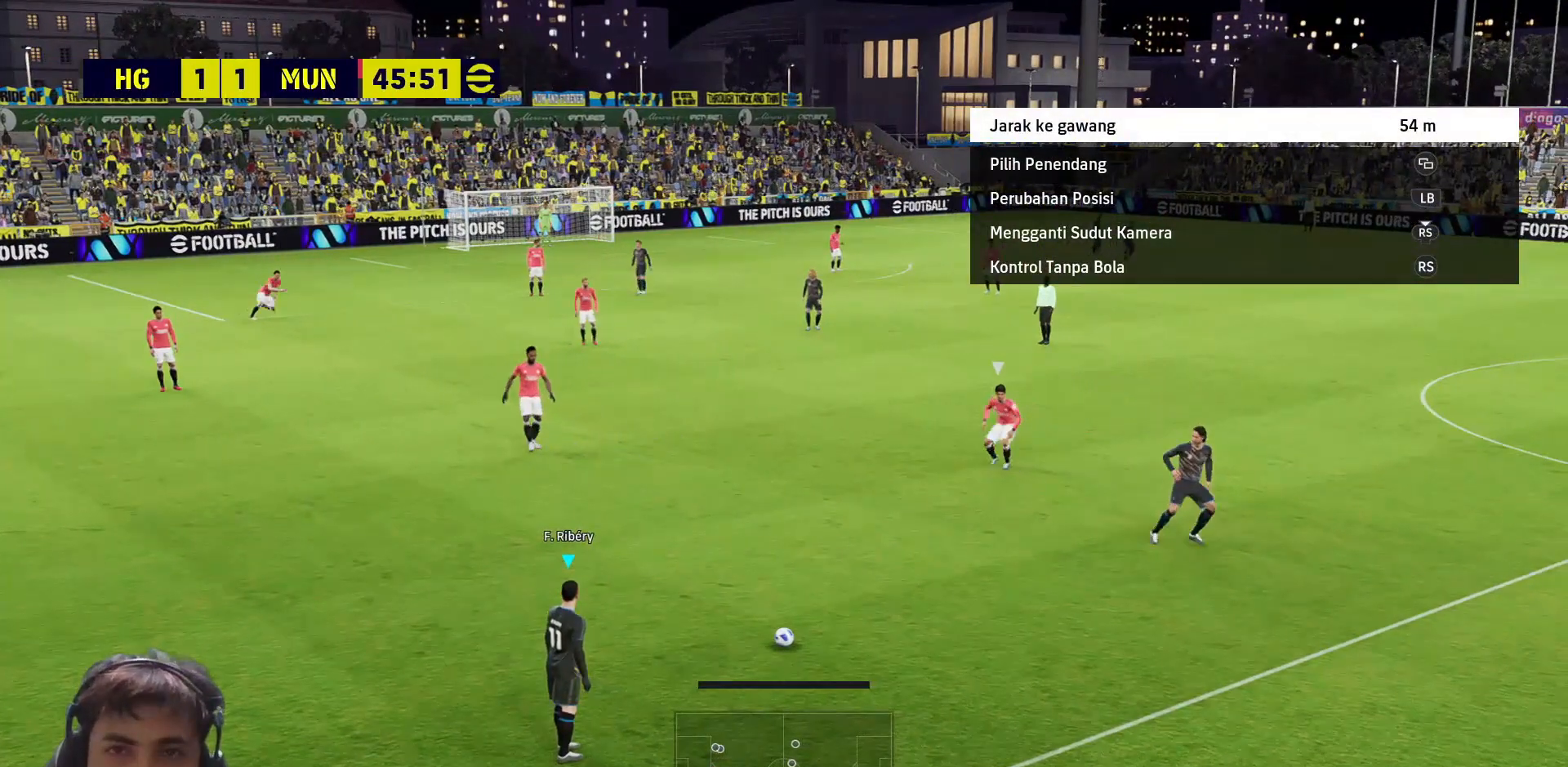
{"buttons": ["TRIANGLE", "R1"], "left_stick": "center", "right_stick": "center", "events": [[317, "TRIANGLE", "down"]]}
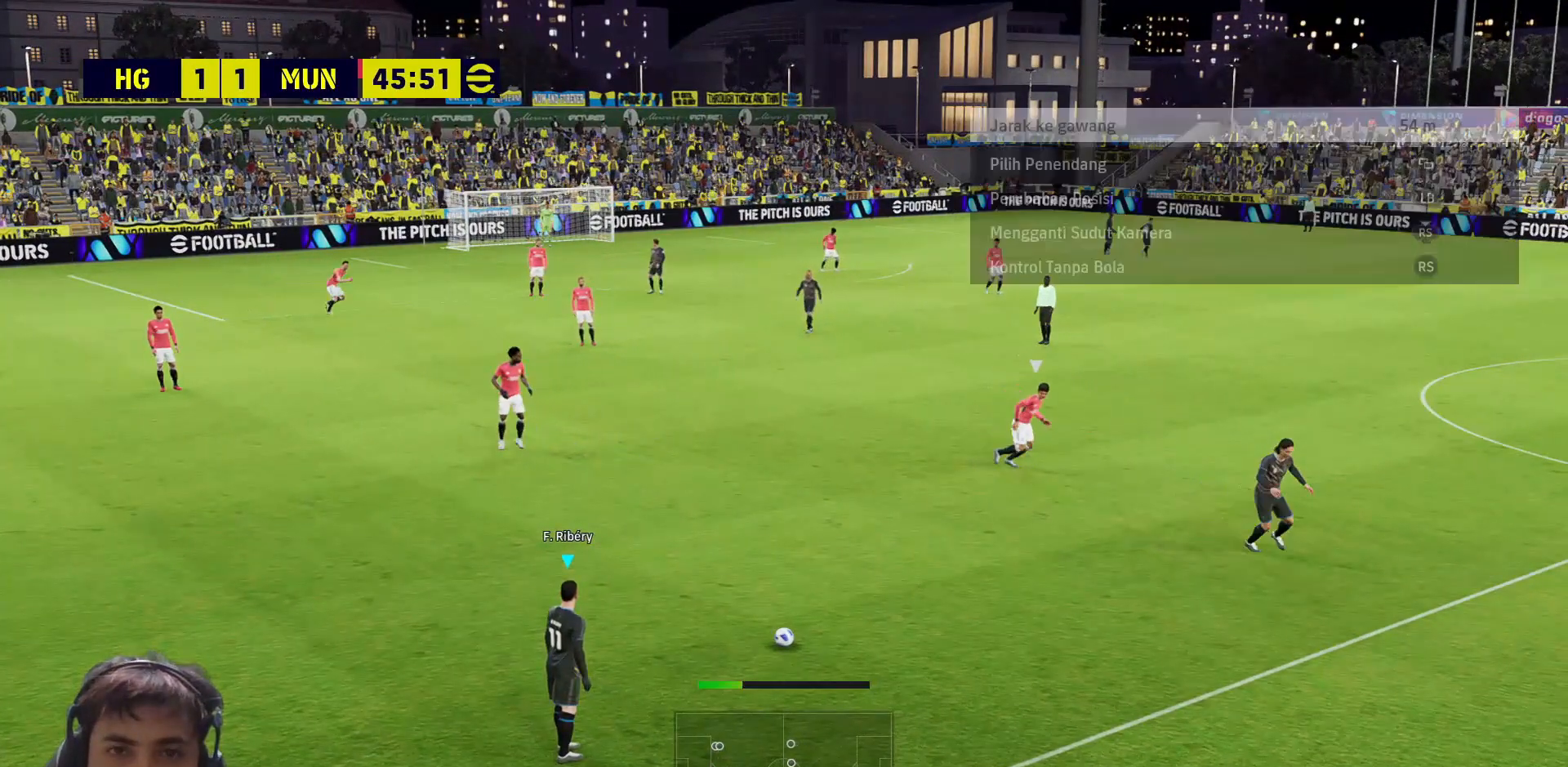
{"buttons": ["TRIANGLE", "R1"], "left_stick": "center", "right_stick": "center", "events": []}
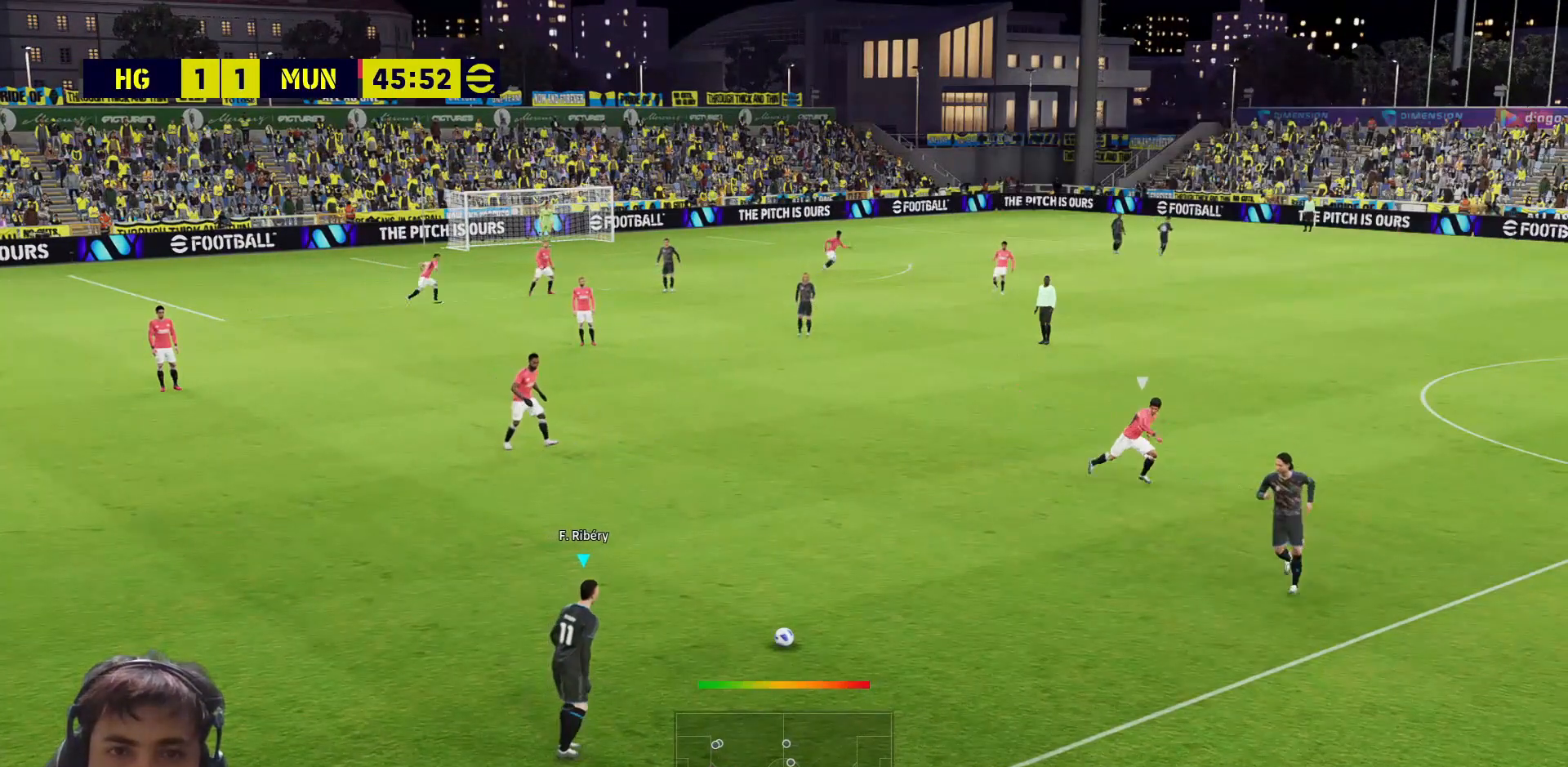
{"buttons": ["TRIANGLE", "R1"], "left_stick": "center", "right_stick": "center", "events": []}
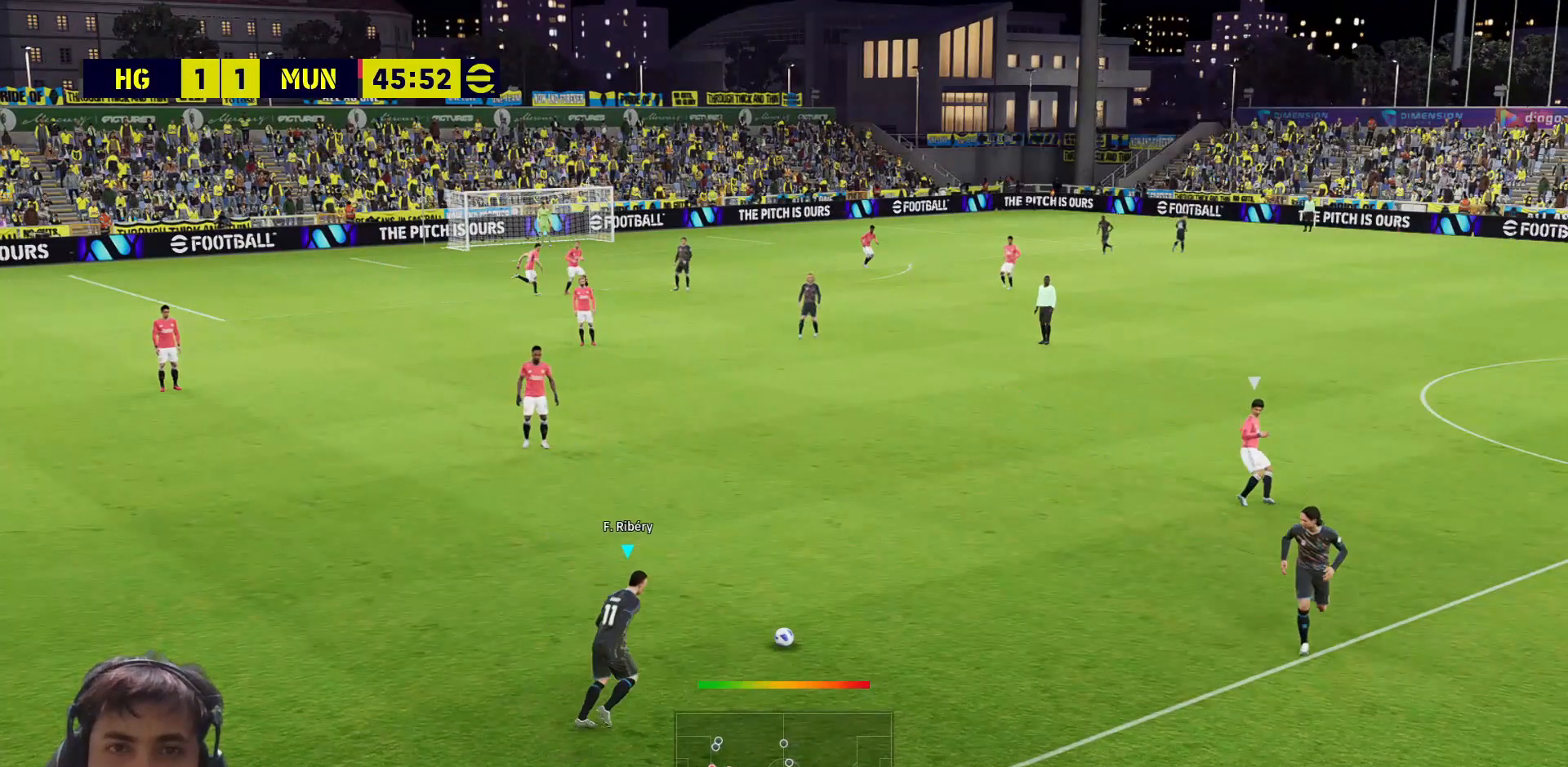
{"buttons": ["TRIANGLE", "R1", "L3"], "left_stick": "up", "right_stick": "center", "events": [[100, "left_stick", "up"], [317, "L3", "down"]]}
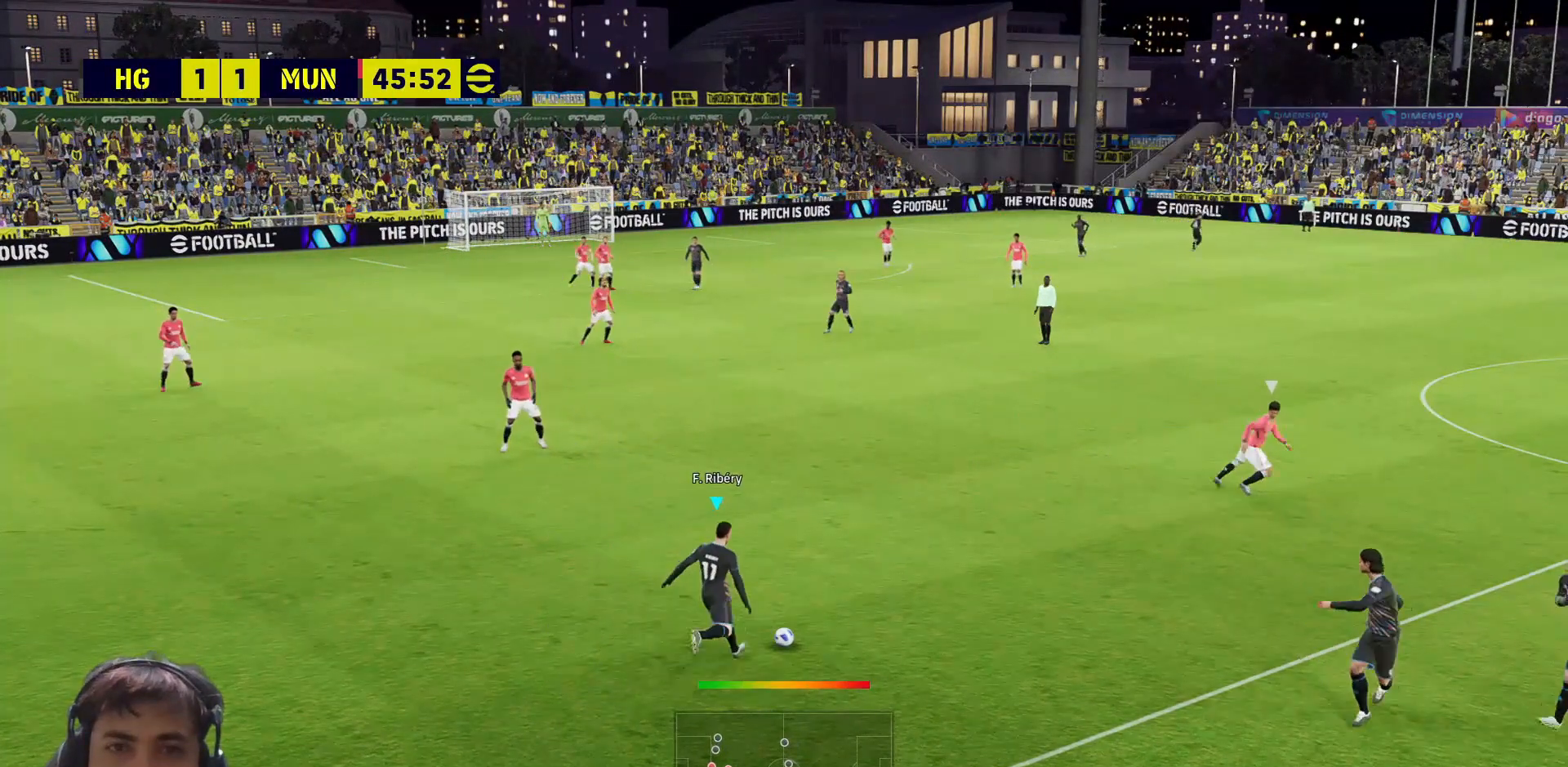
{"buttons": ["R1"], "left_stick": "up-left", "right_stick": "center", "events": [[250, "R1", "up"], [283, "L3", "up"], [283, "TRIANGLE", "up"], [333, "left_stick", "center"], [417, "R1", "down"], [483, "left_stick", "up-left"]]}
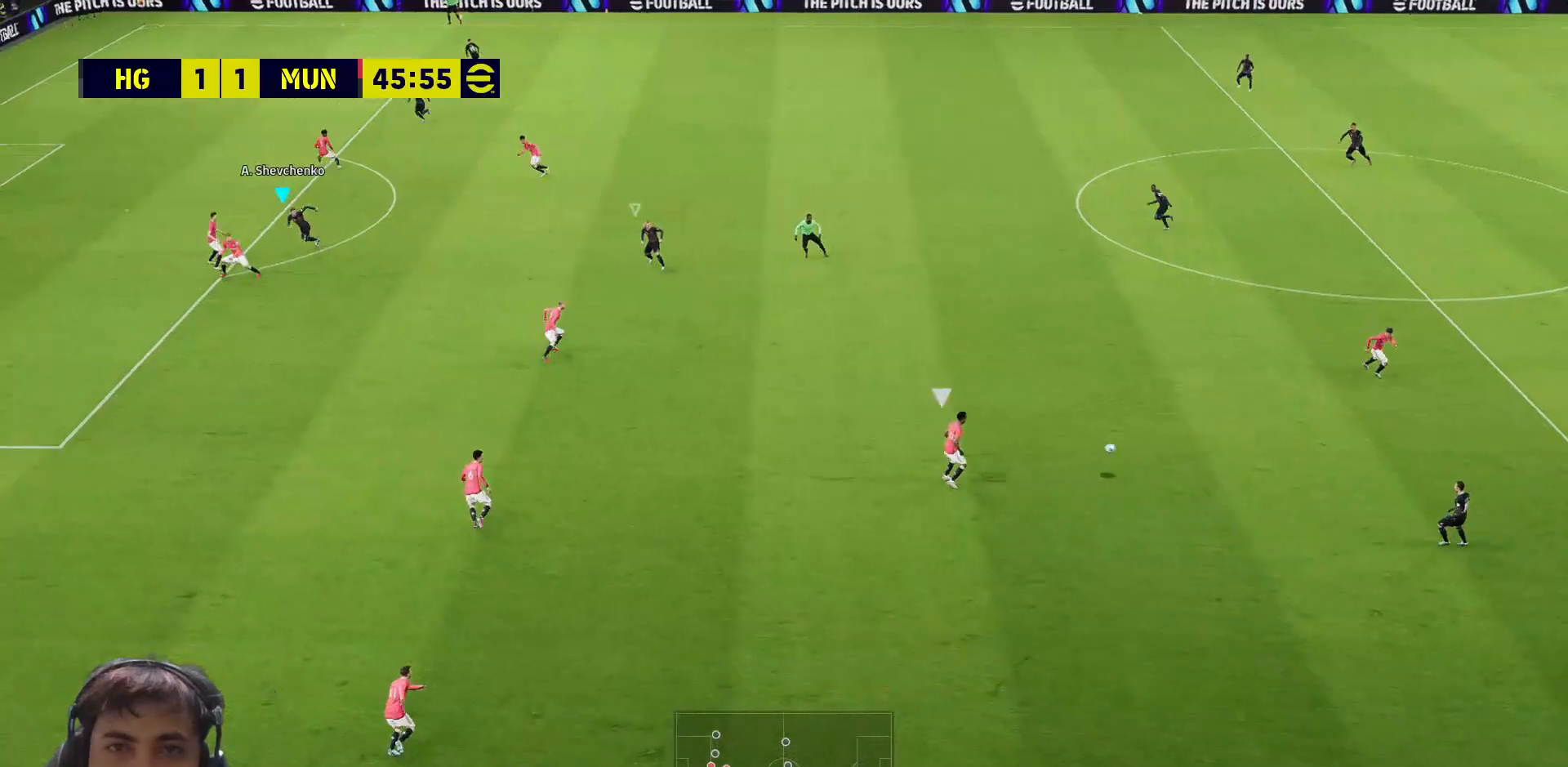
{"buttons": ["R1"], "left_stick": "up-left", "right_stick": "center", "events": []}
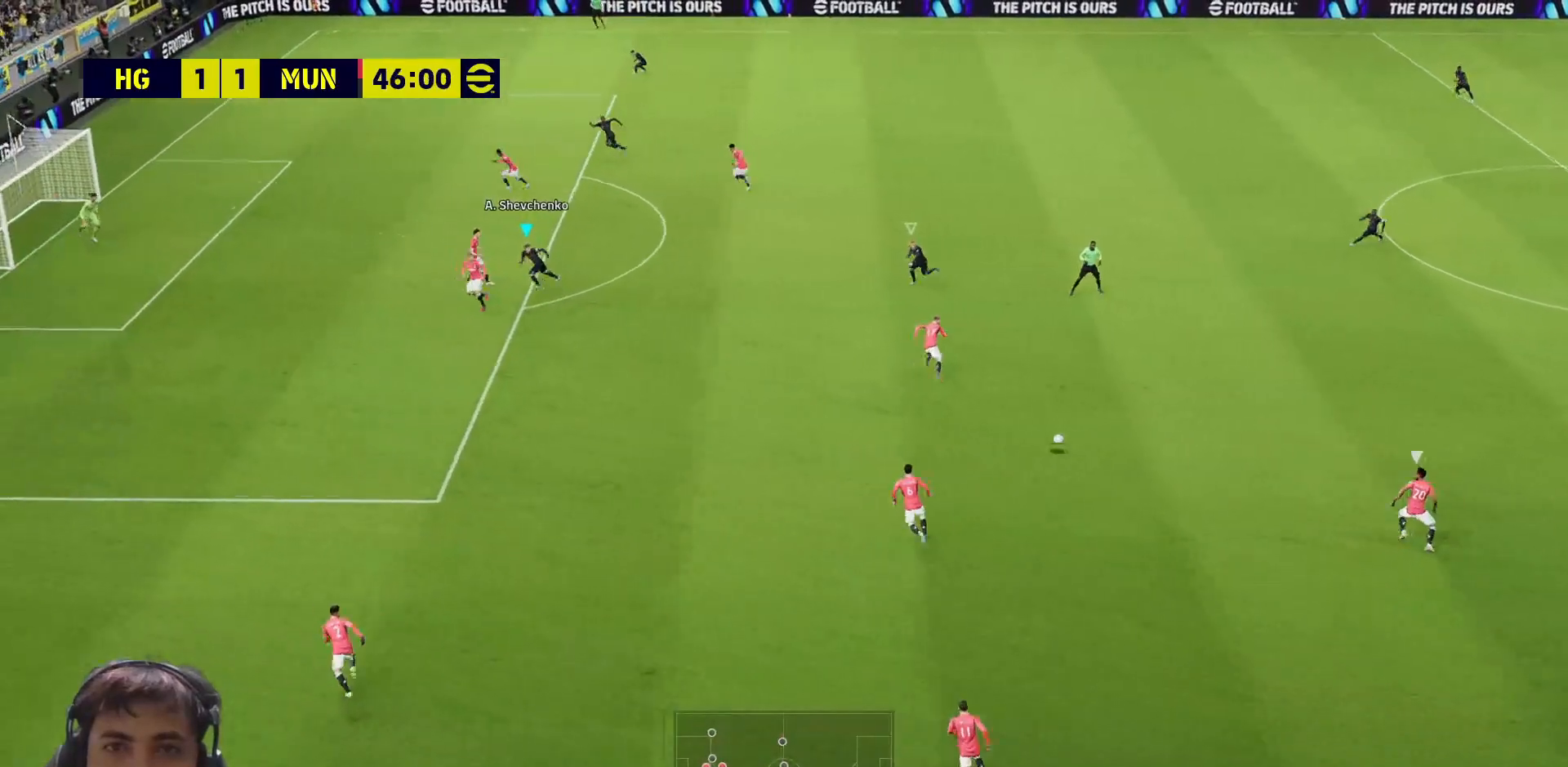
{"buttons": ["R1"], "left_stick": "down", "right_stick": "center", "events": [[383, "left_stick", "down-left"], [483, "left_stick", "down"]]}
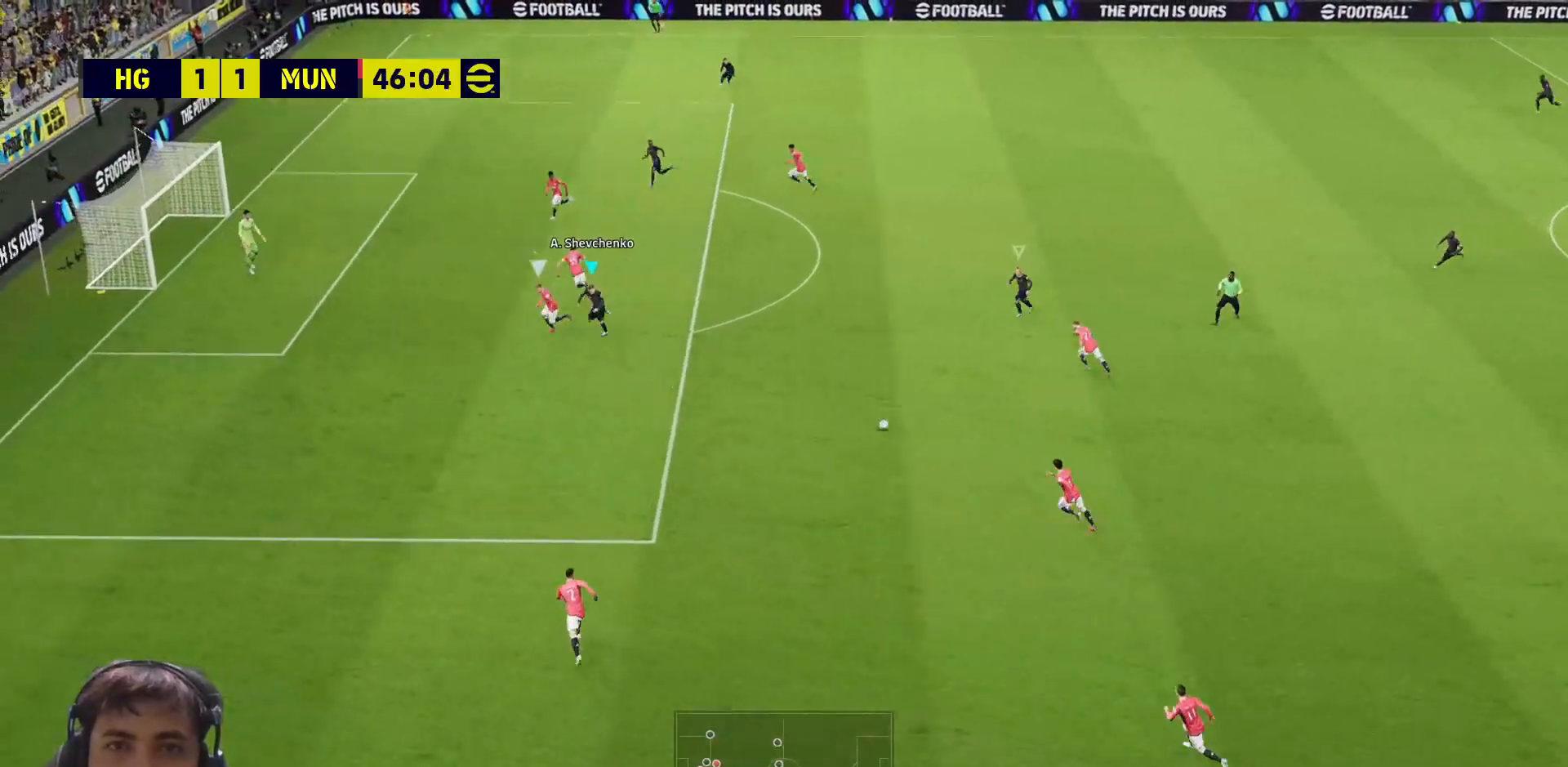
{"buttons": ["L3"], "left_stick": "up-right", "right_stick": "center", "events": [[150, "left_stick", "up-right"], [200, "R1", "up"], [233, "L3", "down"], [317, "R1", "down"], [417, "R1", "up"]]}
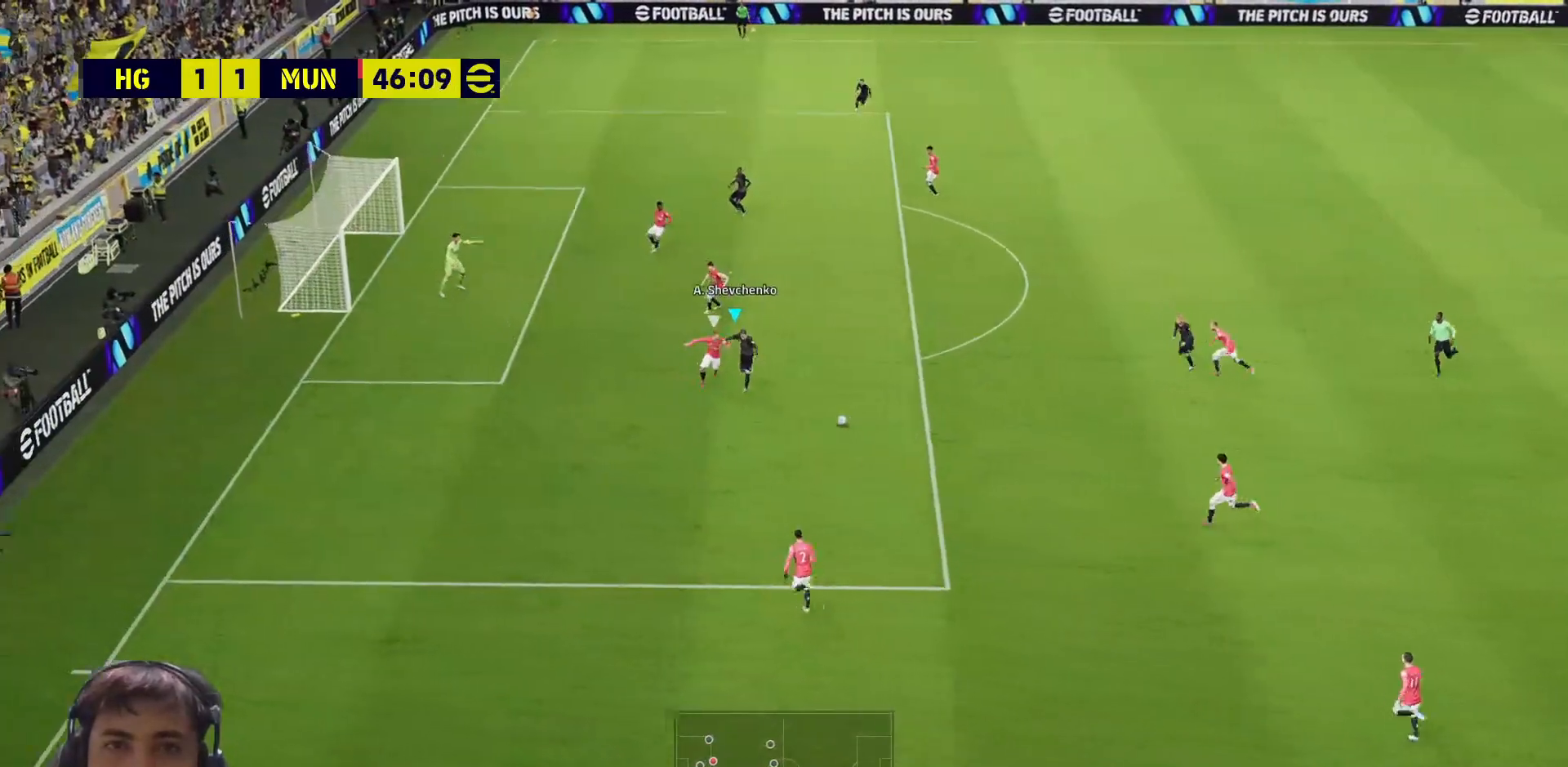
{"buttons": ["L3"], "left_stick": "up", "right_stick": "center", "events": [[350, "left_stick", "up"]]}
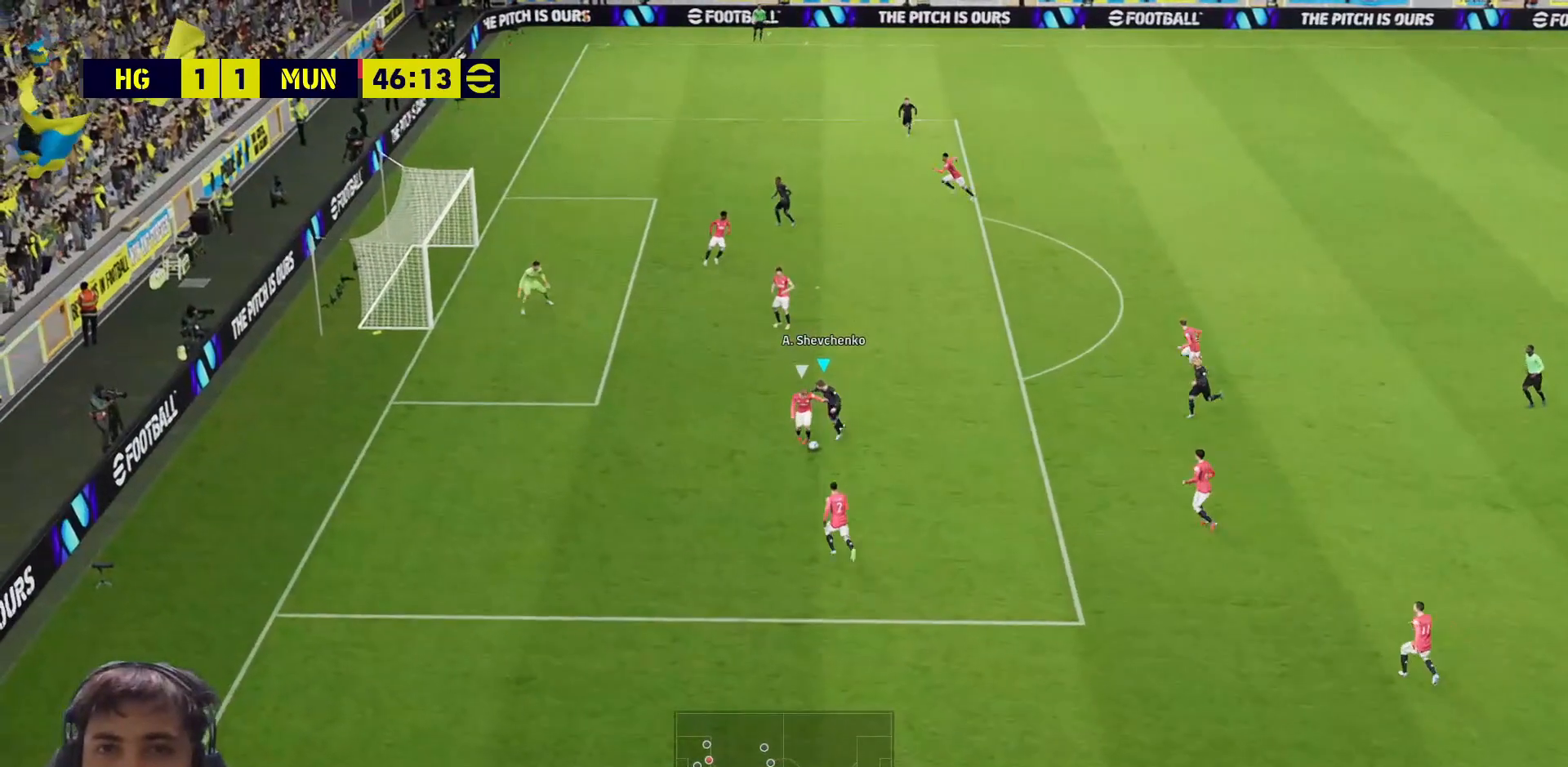
{"buttons": ["SQUARE", "L3"], "left_stick": "right", "right_stick": "center", "events": [[67, "left_stick", "right"], [167, "L1", "down"], [217, "SQUARE", "down"], [267, "L1", "up"], [317, "L1", "down"], [383, "L1", "up"]]}
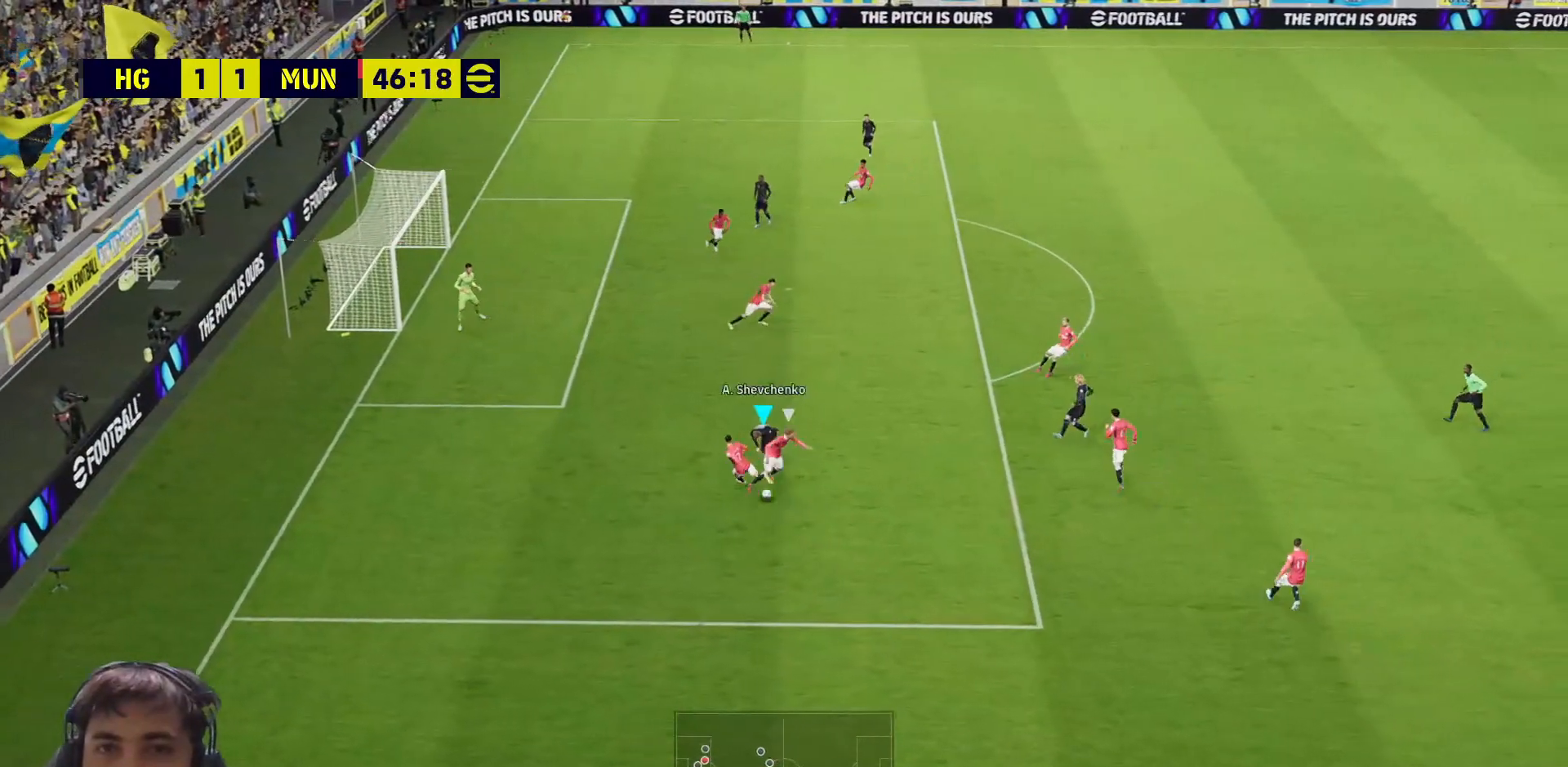
{"buttons": ["SQUARE", "L3"], "left_stick": "down-right", "right_stick": "center", "events": [[500, "left_stick", "down-right"]]}
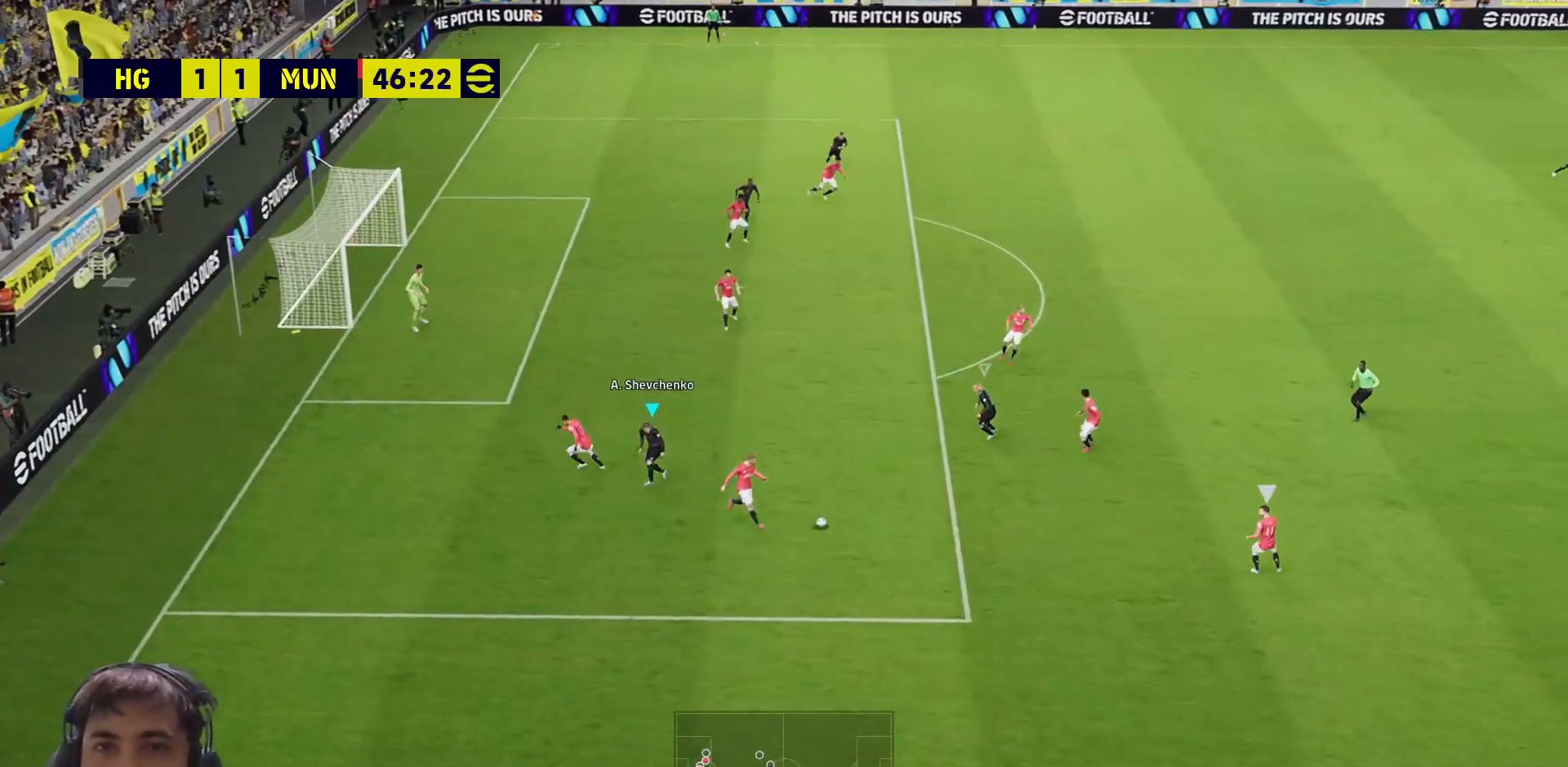
{"buttons": ["SQUARE"], "left_stick": "up", "right_stick": "center", "events": [[50, "L1", "down"], [133, "L1", "up"], [283, "L3", "up"], [367, "left_stick", "up-right"], [417, "left_stick", "up"]]}
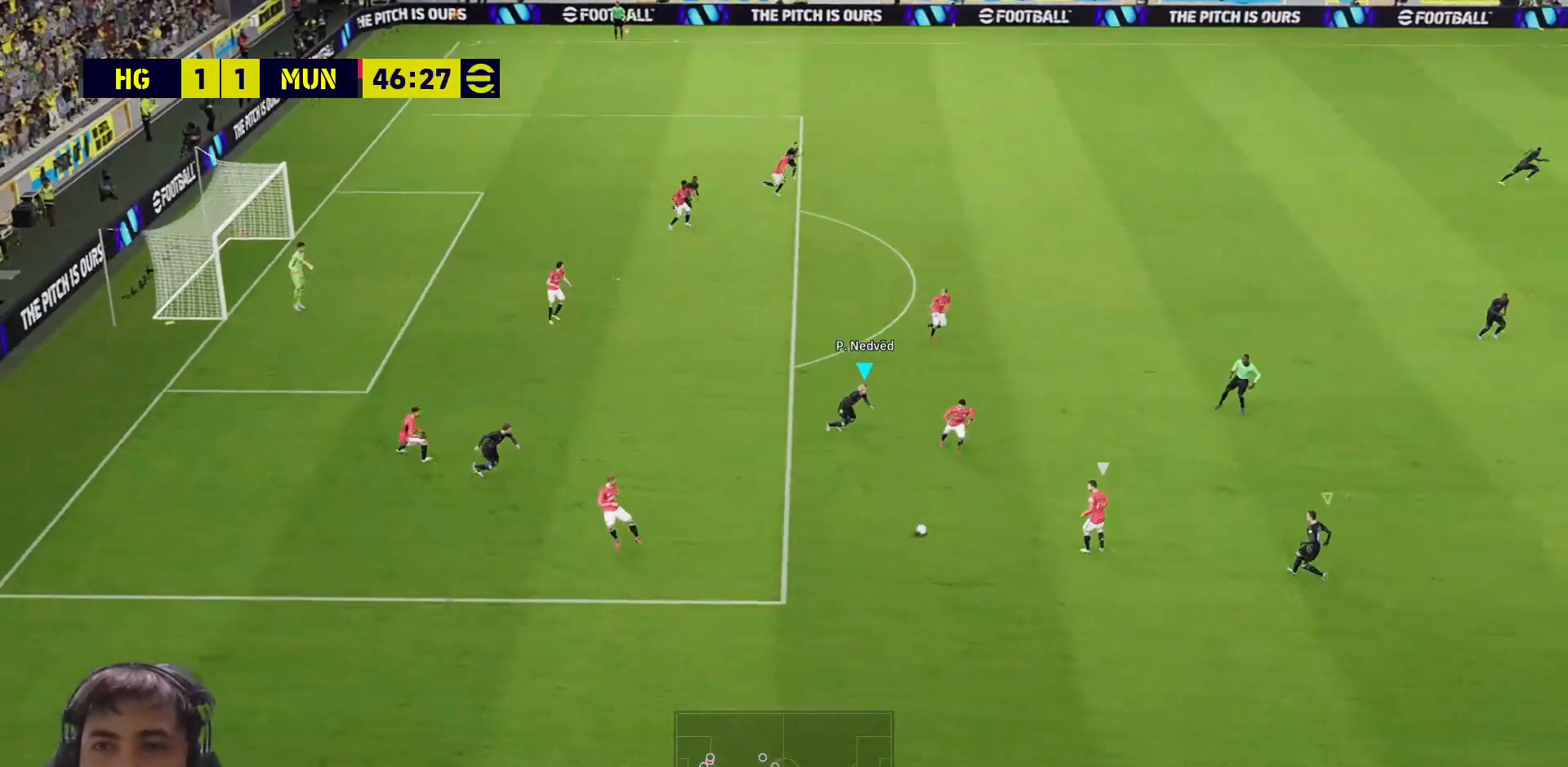
{"buttons": ["SQUARE", "L3"], "left_stick": "up", "right_stick": "center", "events": [[183, "L3", "down"], [383, "L1", "down"], [467, "L1", "up"]]}
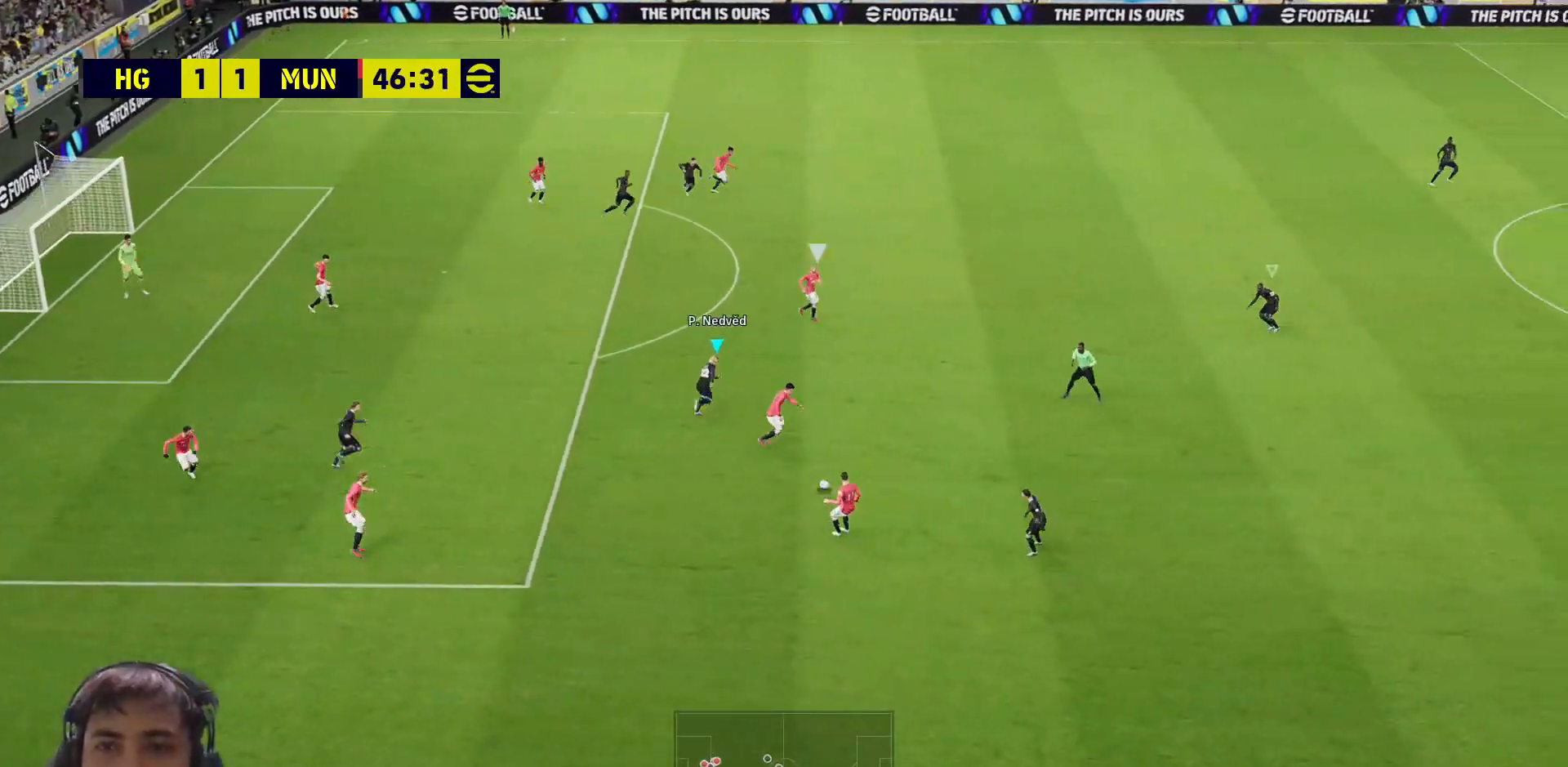
{"buttons": ["SQUARE", "L3"], "left_stick": "right", "right_stick": "center", "events": [[17, "left_stick", "up-right"], [400, "left_stick", "right"]]}
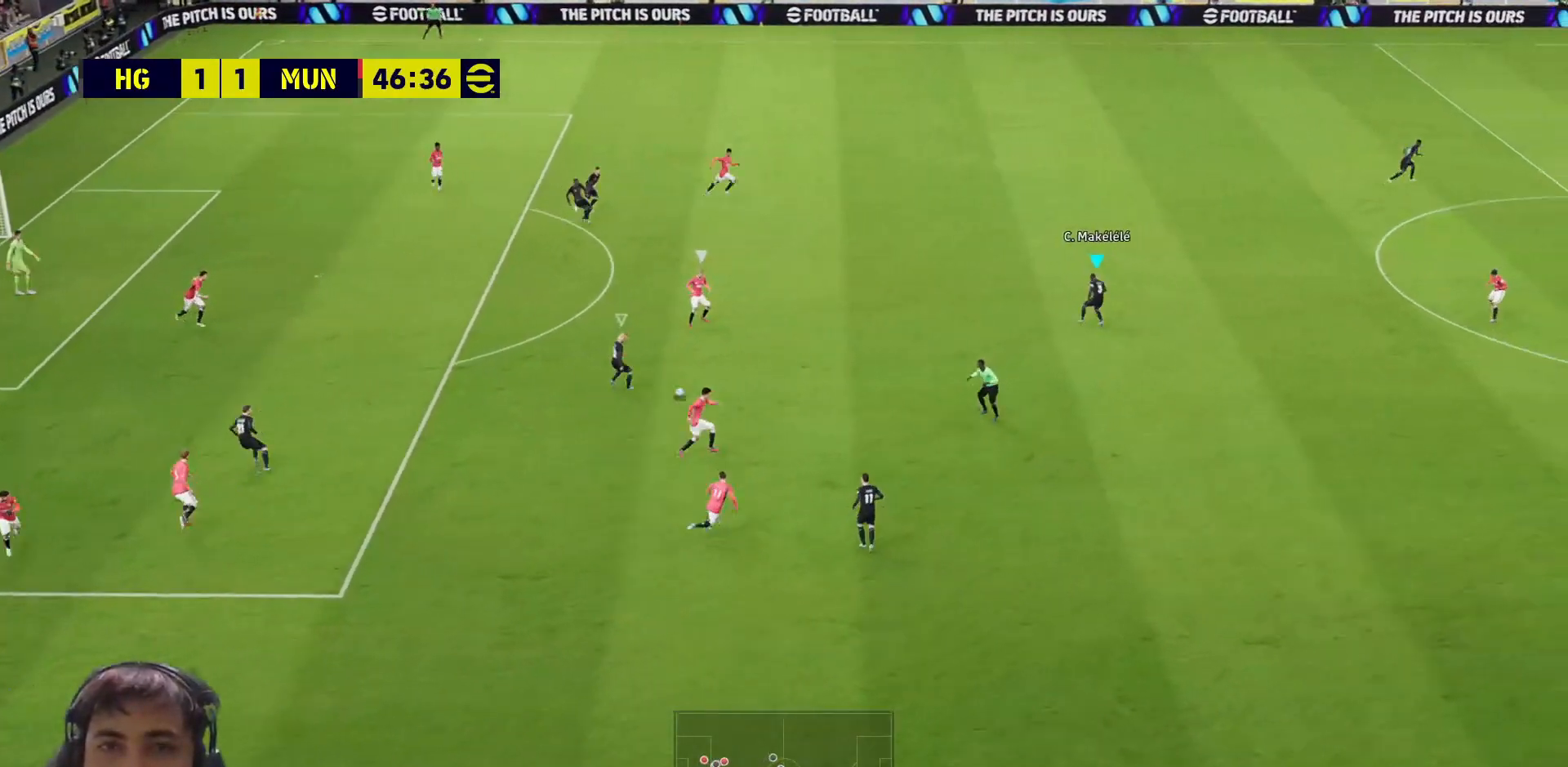
{"buttons": ["SQUARE", "L3"], "left_stick": "up-right", "right_stick": "center", "events": [[133, "L1", "down"], [150, "left_stick", "up-right"], [250, "L1", "up"]]}
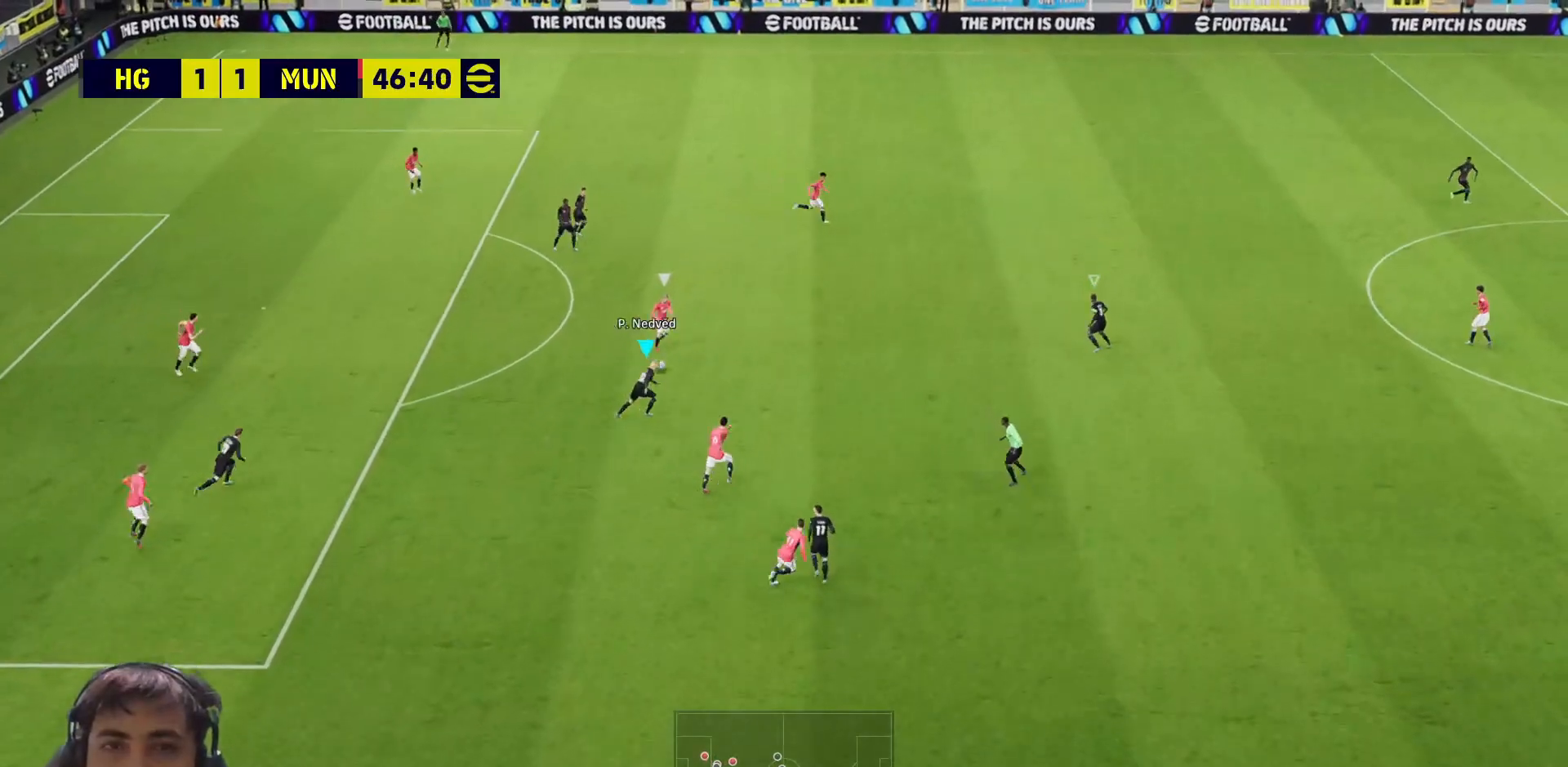
{"buttons": ["SQUARE", "L3"], "left_stick": "up-right", "right_stick": "center", "events": []}
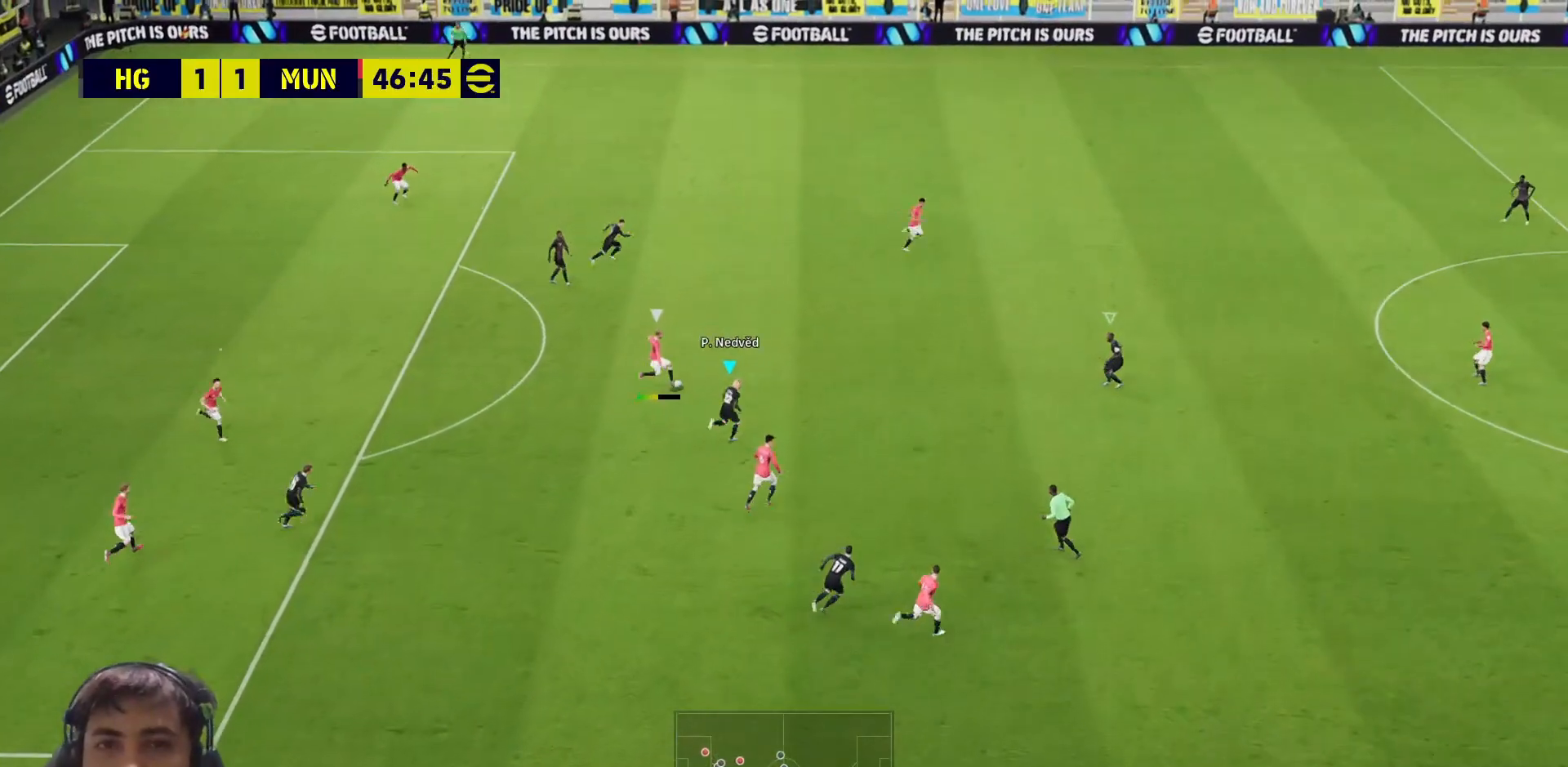
{"buttons": ["SQUARE", "L3"], "left_stick": "up-right", "right_stick": "center", "events": [[367, "L1", "down"], [483, "L1", "up"]]}
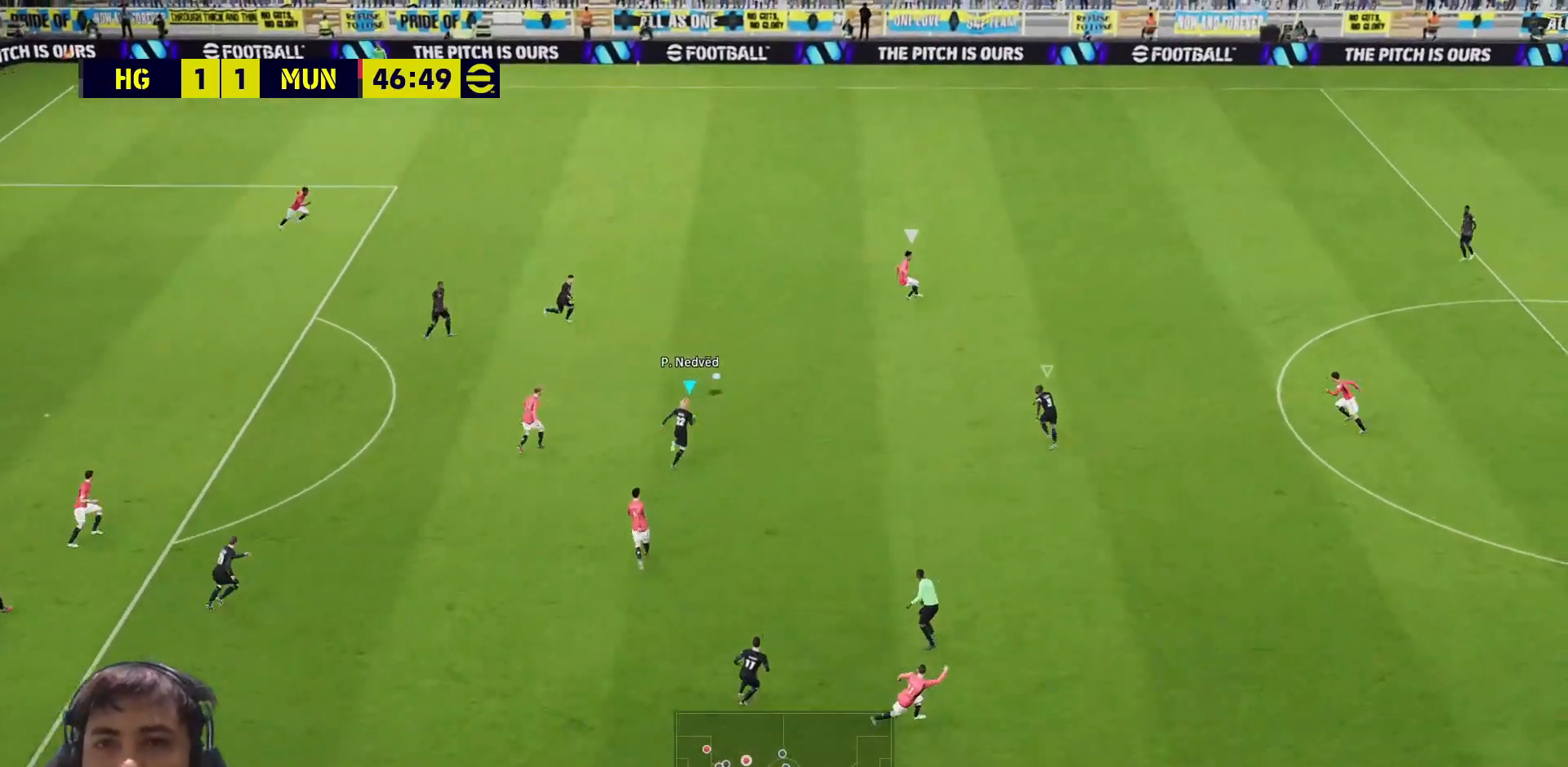
{"buttons": ["SQUARE", "L3"], "left_stick": "up-right", "right_stick": "center", "events": []}